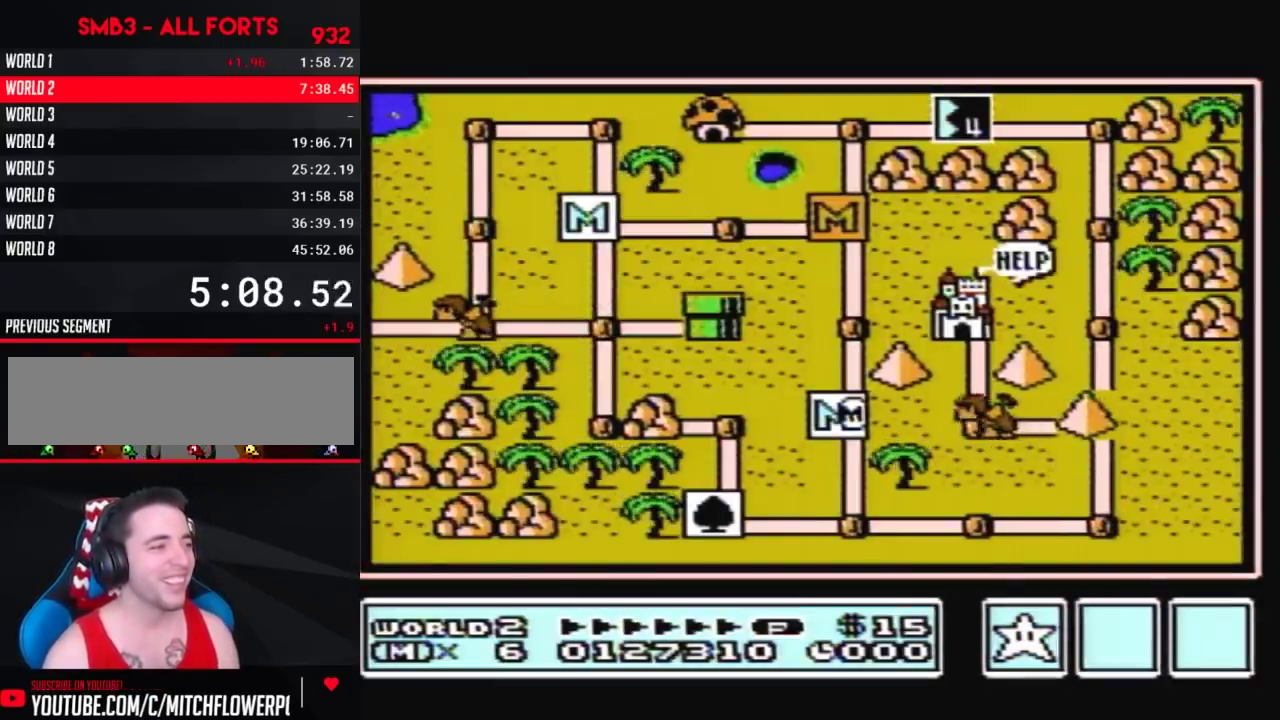
Gameplay with a controller (Nintendo layout); each line is a JSON object with the inputs held at the frame after it. "events" lists button and stick changes between this image and that frame as [ms after this image, input, new state], when the widget could be followed in between. Not read: L3 R3.
{"buttons": ["DPAD_DOWN"], "events": [[133, "DPAD_DOWN", "down"]]}
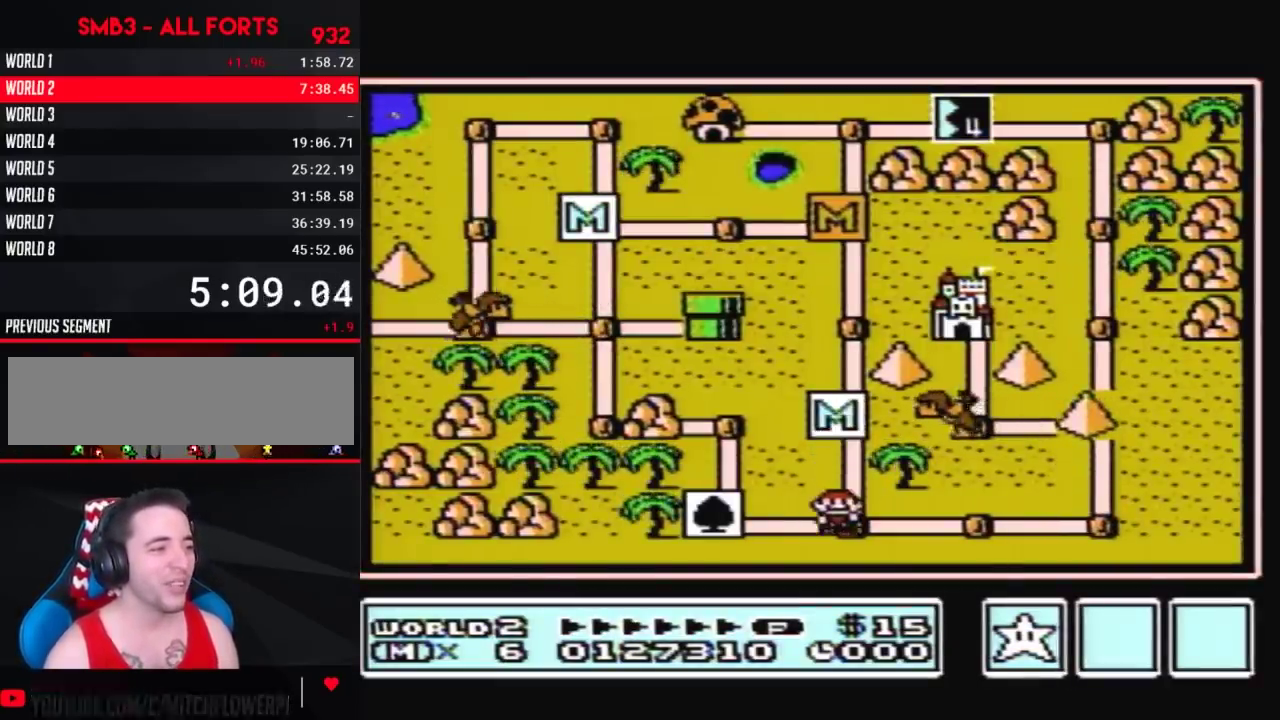
{"buttons": ["DPAD_RIGHT"], "events": [[17, "DPAD_DOWN", "up"], [83, "DPAD_RIGHT", "down"], [300, "DPAD_RIGHT", "up"], [383, "DPAD_RIGHT", "down"]]}
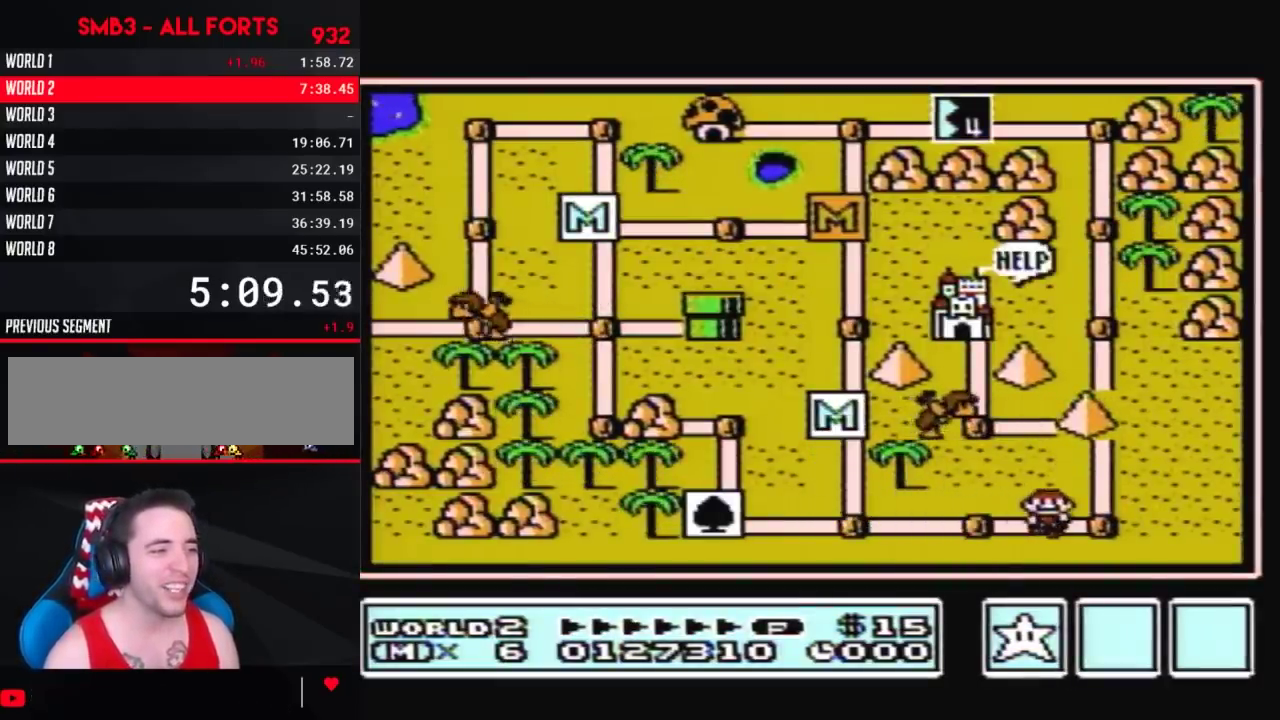
{"buttons": ["DPAD_UP"], "events": [[83, "DPAD_RIGHT", "up"], [167, "DPAD_UP", "down"]]}
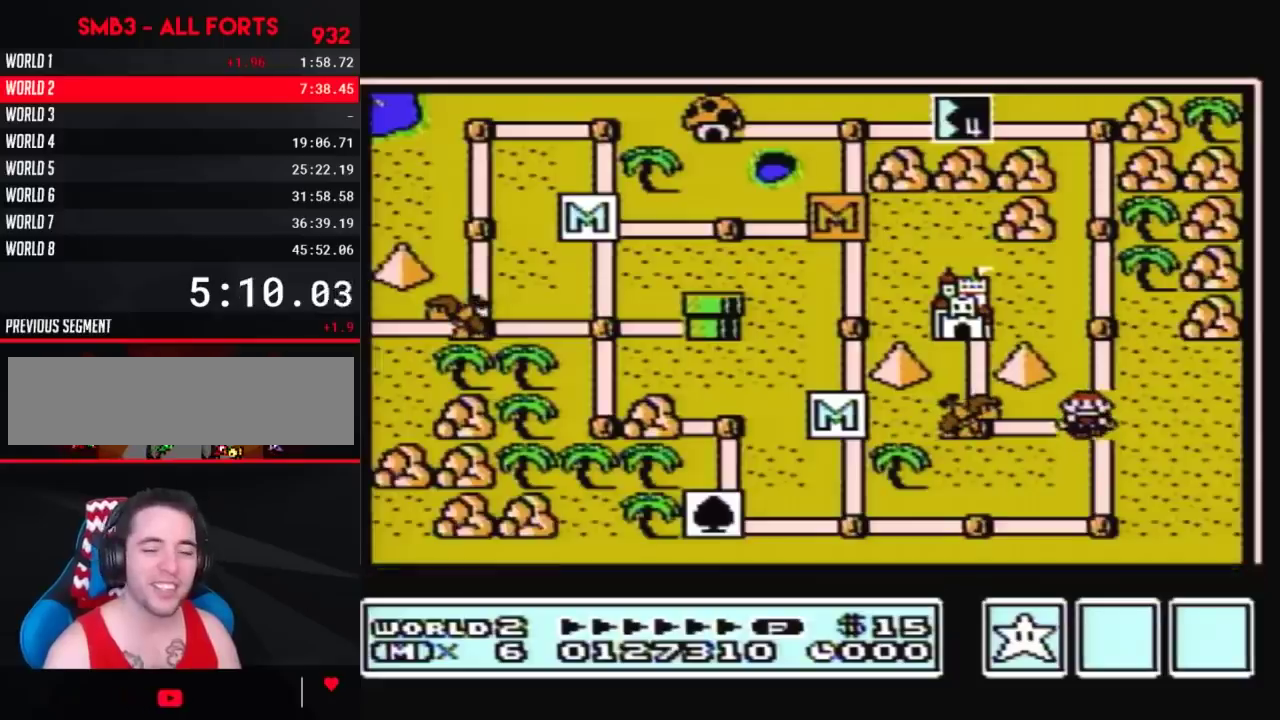
{"buttons": ["DPAD_UP"]}
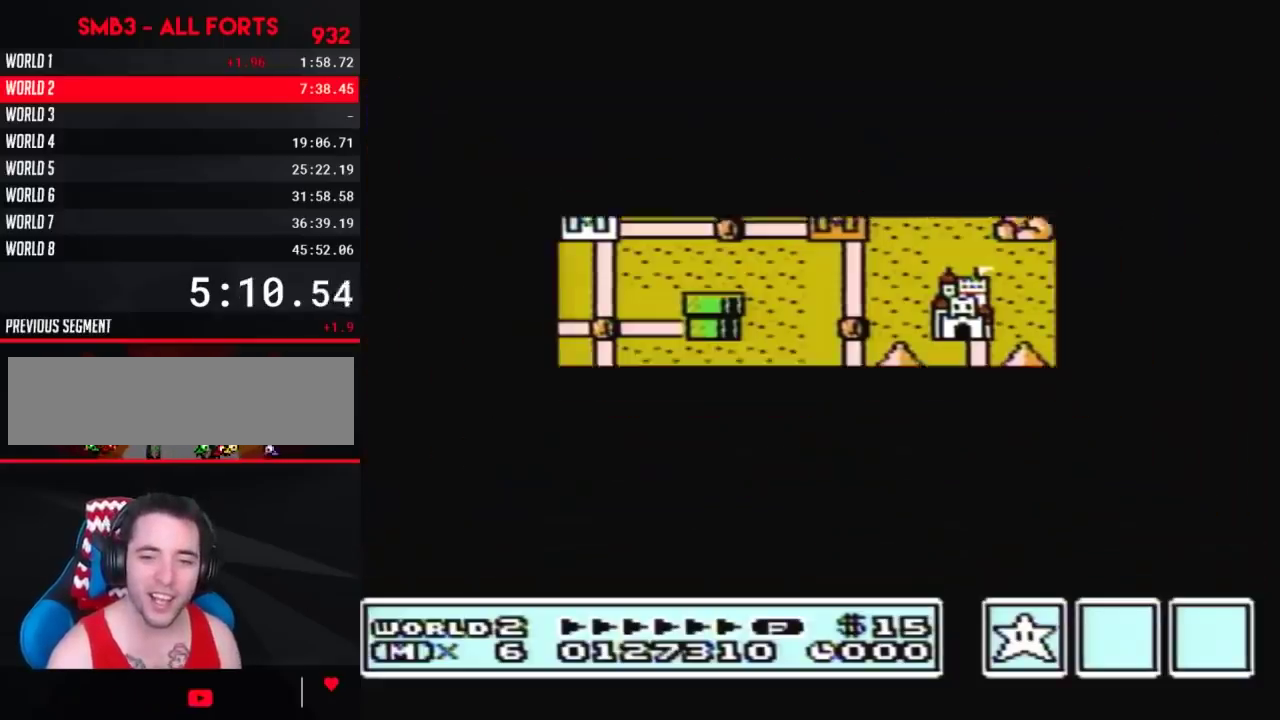
{"buttons": [], "events": [[483, "DPAD_UP", "up"]]}
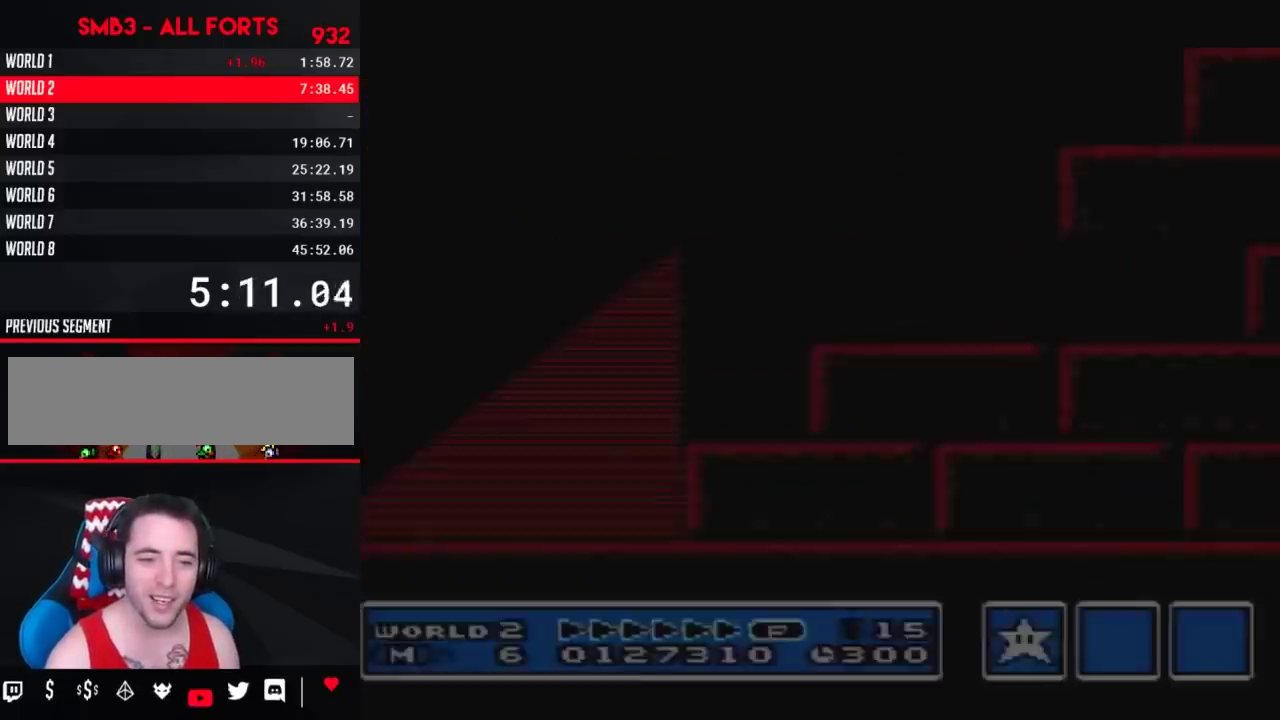
{"buttons": ["B", "DPAD_RIGHT"], "events": [[17, "A", "down"], [50, "A", "up"], [50, "B", "down"], [50, "DPAD_RIGHT", "down"]]}
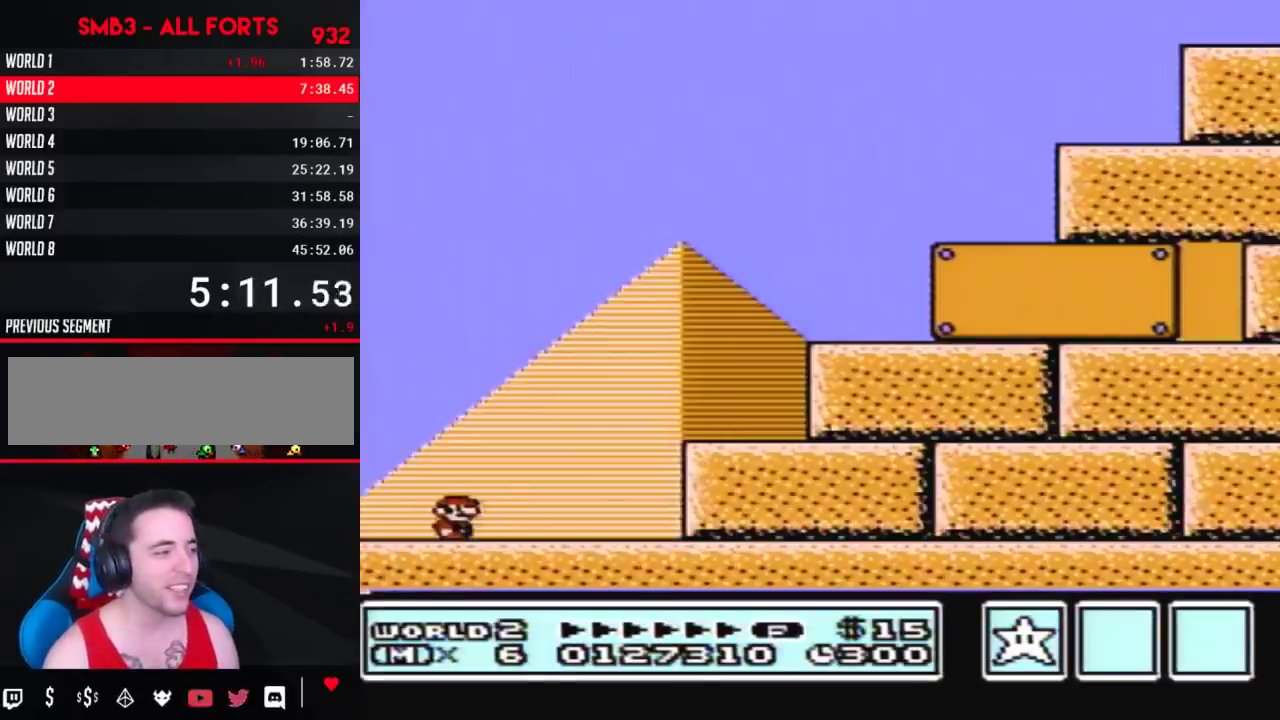
{"buttons": ["A", "B", "DPAD_RIGHT"], "events": [[383, "A", "down"]]}
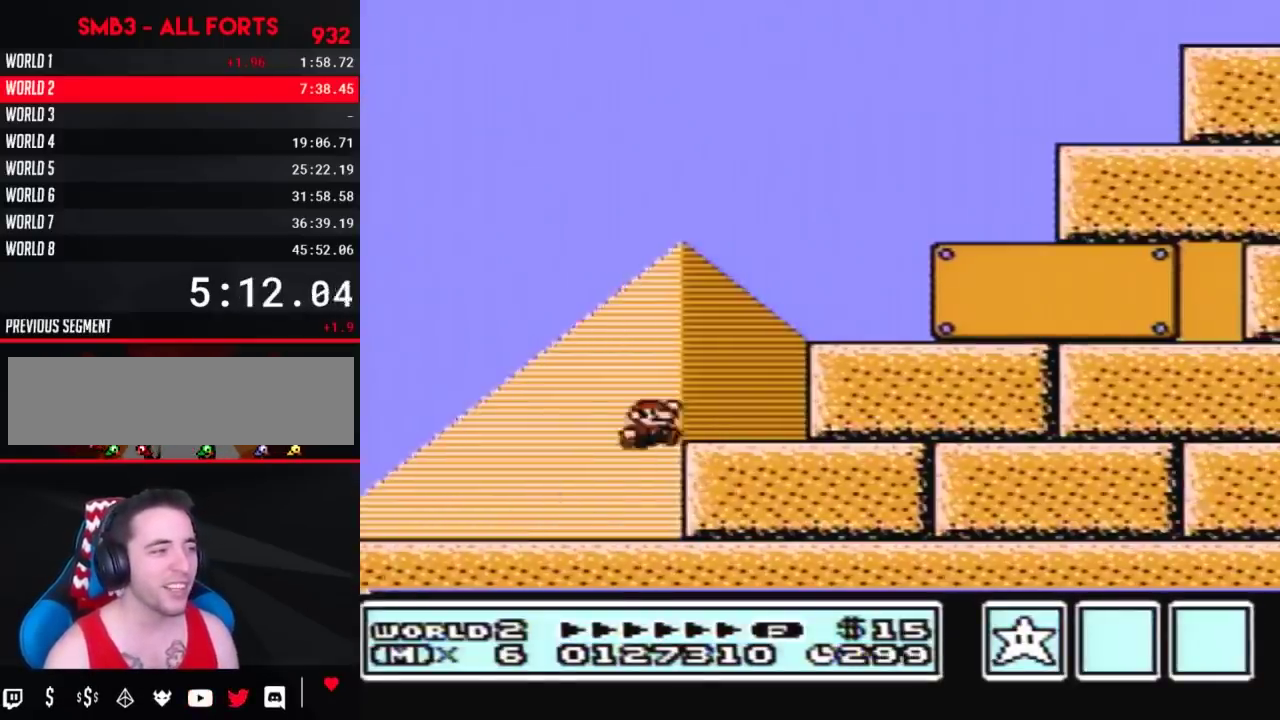
{"buttons": ["B", "DPAD_RIGHT"], "events": [[200, "A", "up"]]}
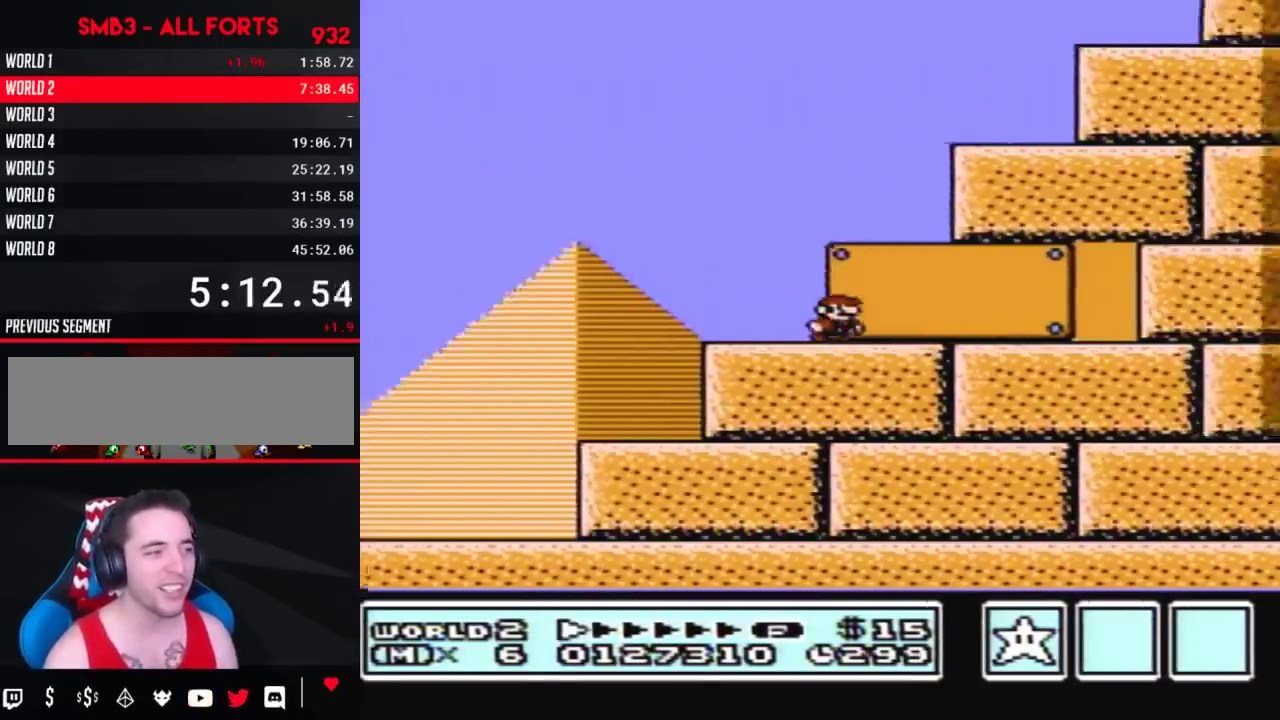
{"buttons": ["B"], "events": [[450, "DPAD_RIGHT", "up"]]}
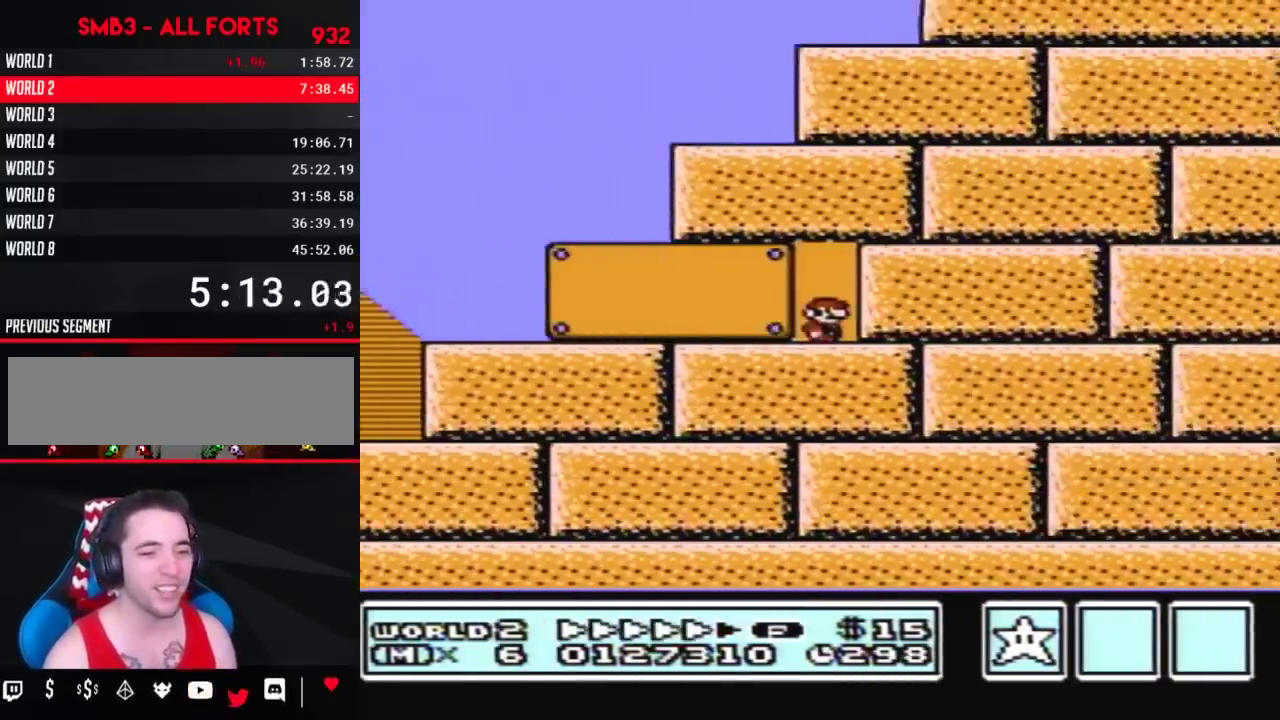
{"buttons": ["B"], "events": [[50, "DPAD_UP", "down"], [167, "DPAD_UP", "up"]]}
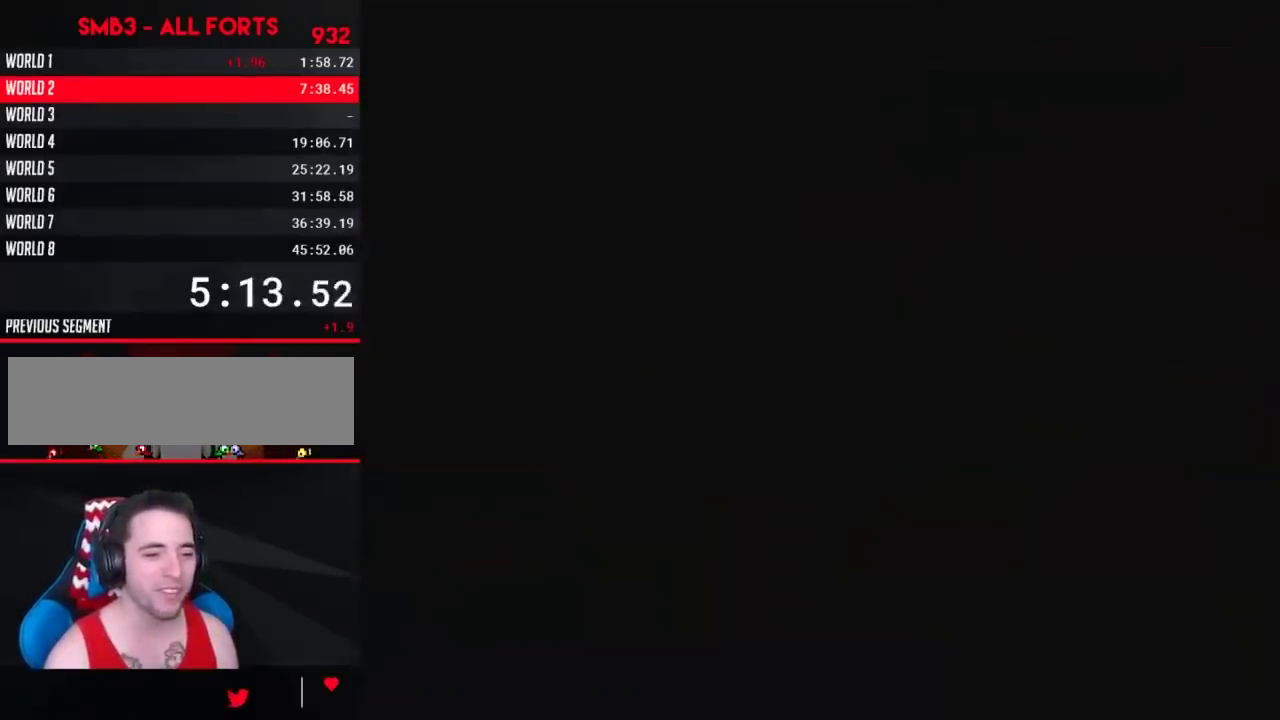
{"buttons": ["B", "DPAD_RIGHT"], "events": [[83, "DPAD_RIGHT", "down"]]}
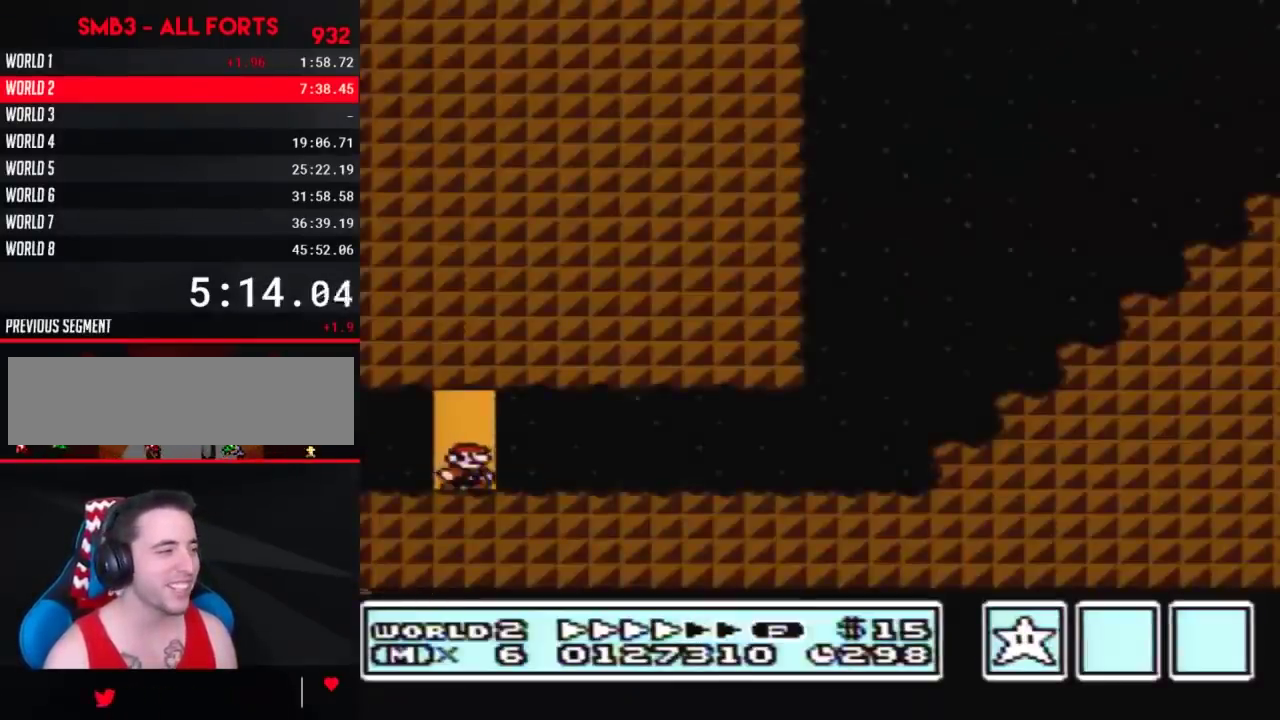
{"buttons": ["B", "DPAD_RIGHT"]}
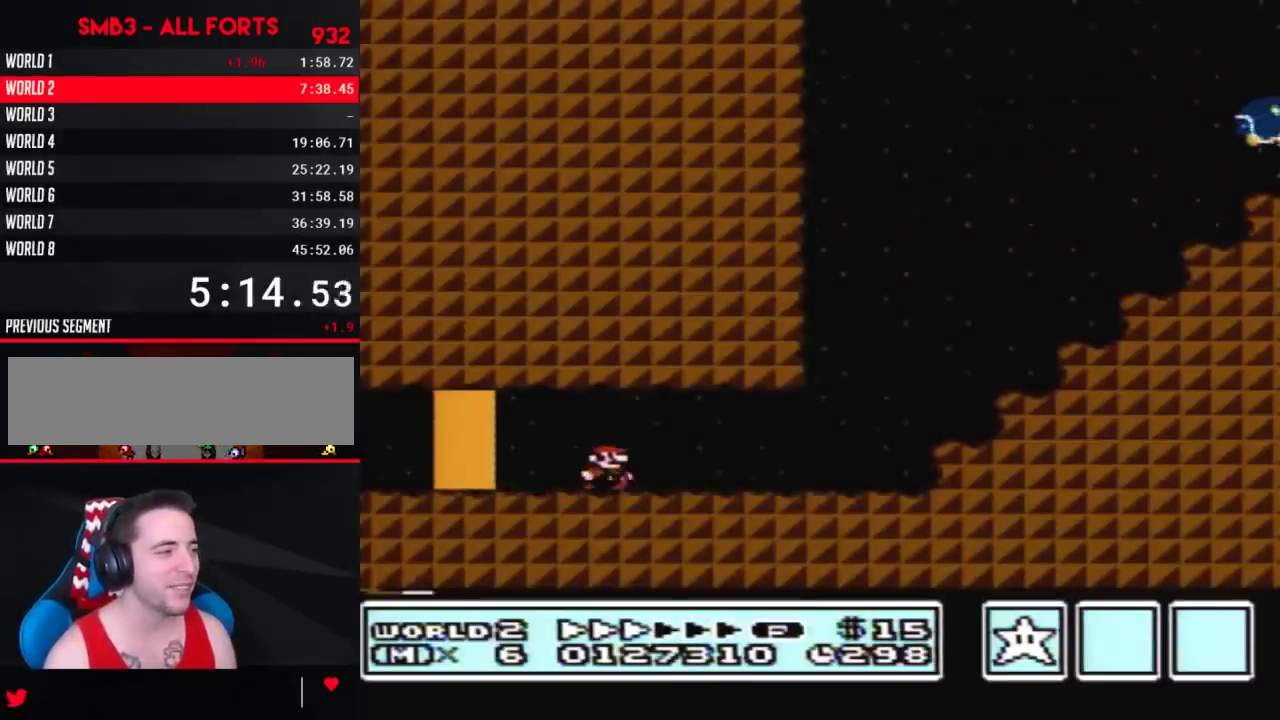
{"buttons": ["A", "B", "DPAD_RIGHT"], "events": [[300, "DPAD_UP", "down"], [333, "A", "down"], [333, "DPAD_UP", "up"]]}
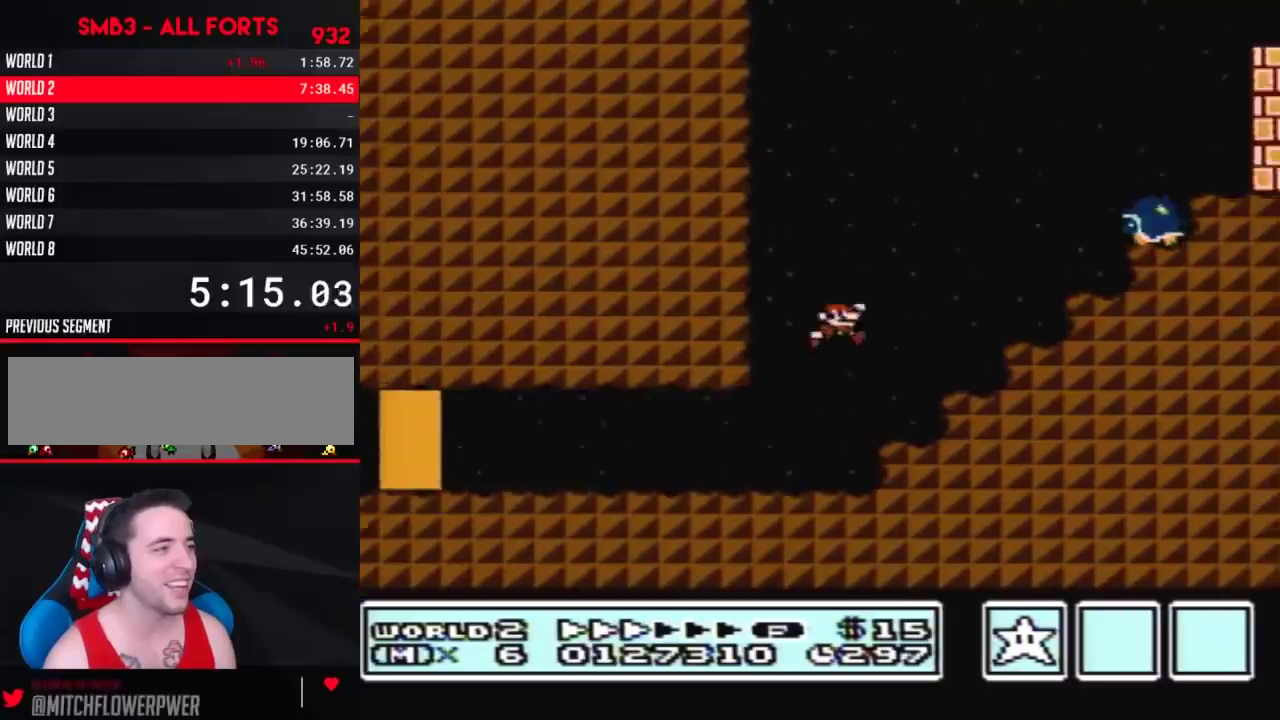
{"buttons": ["A", "B", "DPAD_RIGHT"]}
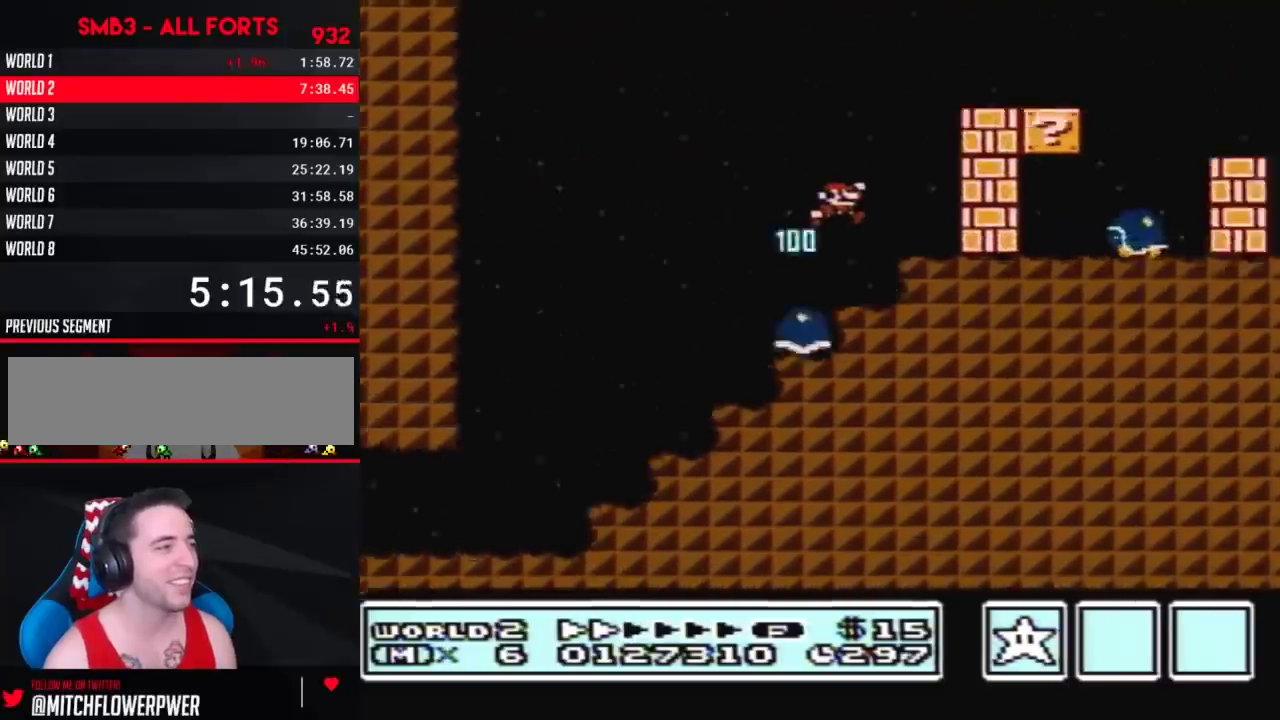
{"buttons": ["B"], "events": [[133, "DPAD_UP", "down"], [200, "DPAD_UP", "up"], [267, "A", "up"], [317, "DPAD_RIGHT", "up"], [417, "DPAD_LEFT", "down"], [483, "DPAD_LEFT", "up"]]}
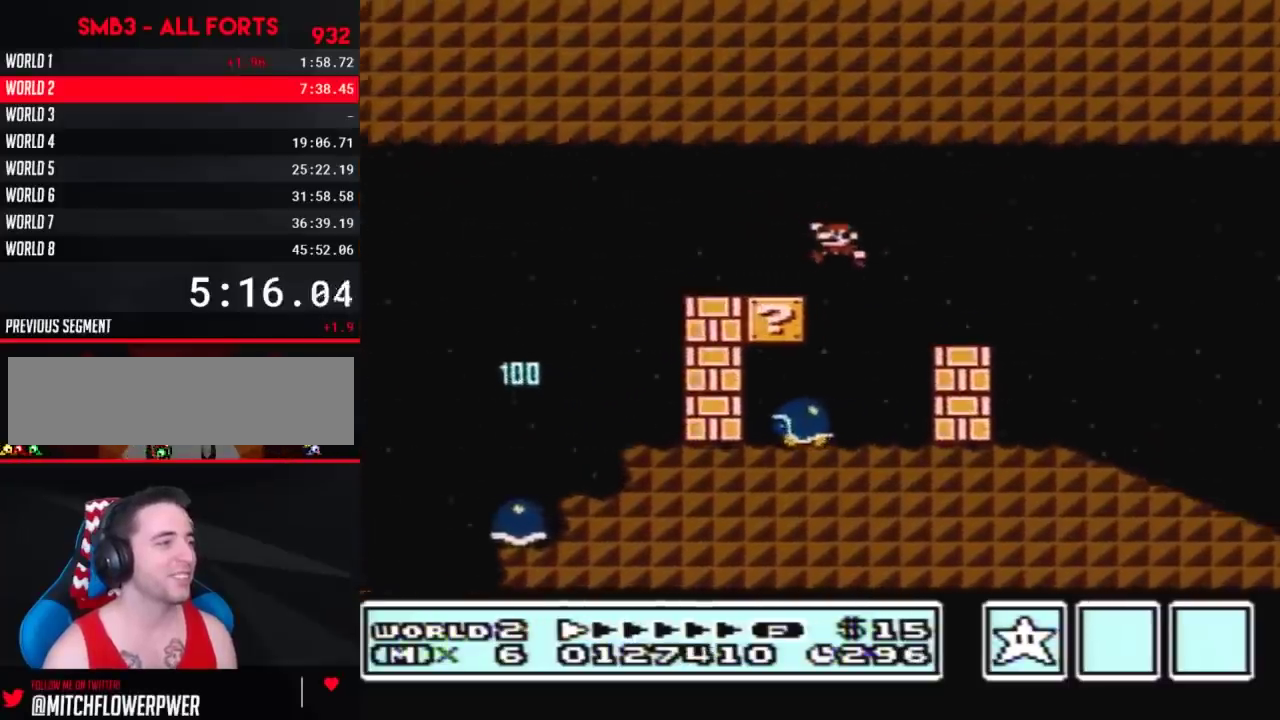
{"buttons": ["B", "DPAD_LEFT"], "events": [[200, "DPAD_LEFT", "down"], [383, "A", "down"], [450, "A", "up"]]}
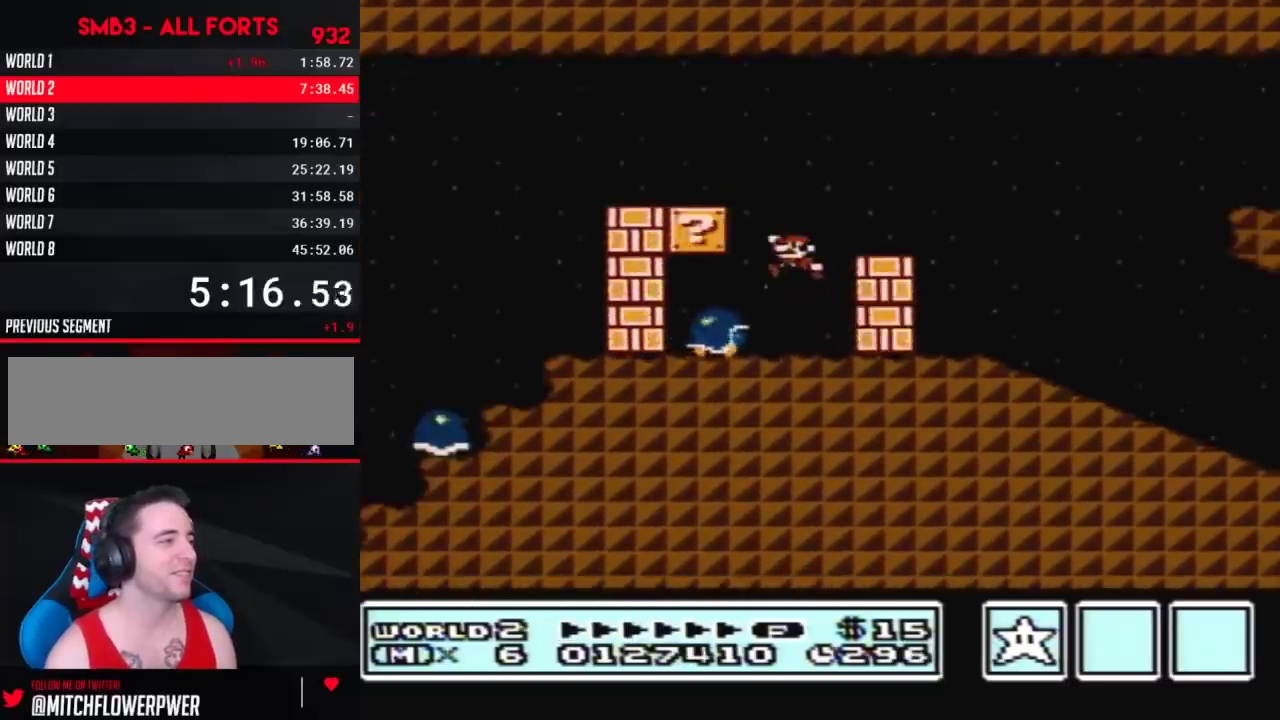
{"buttons": ["B", "DPAD_RIGHT"], "events": [[300, "DPAD_LEFT", "up"], [300, "DPAD_UP", "down"], [333, "DPAD_RIGHT", "down"], [333, "DPAD_UP", "up"]]}
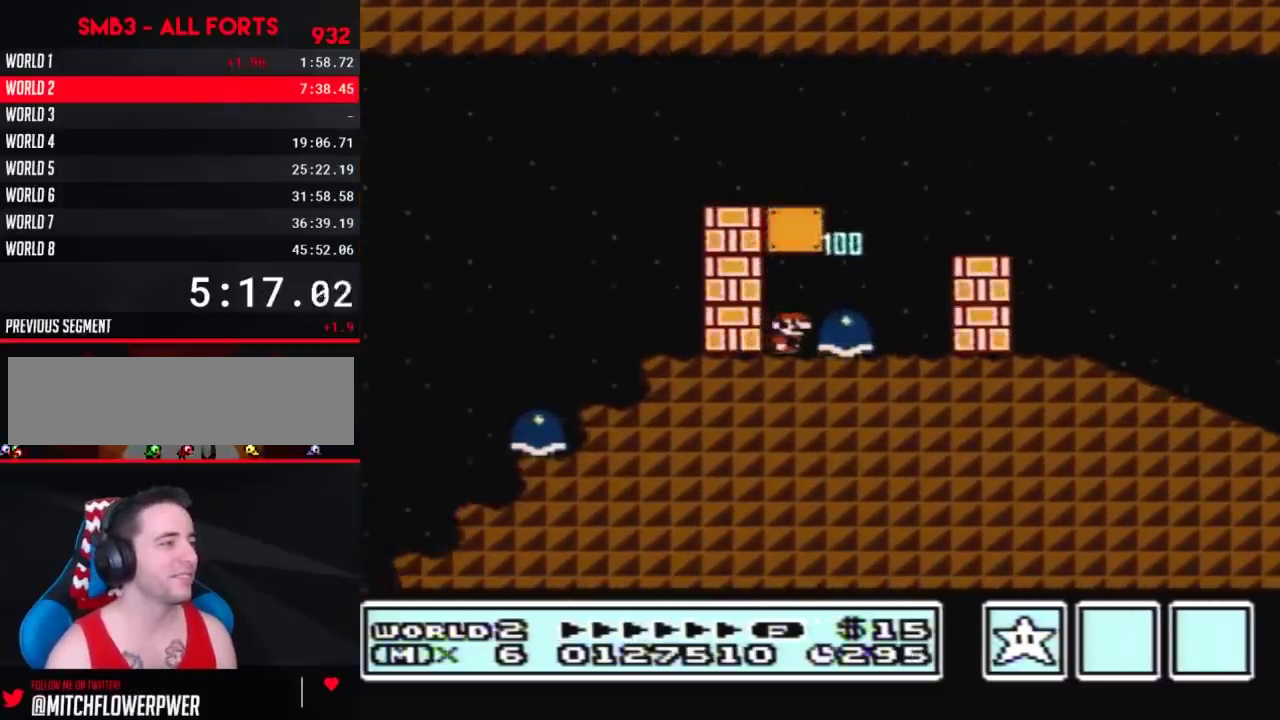
{"buttons": ["B", "DPAD_LEFT"], "events": [[200, "A", "down"], [200, "DPAD_LEFT", "down"], [200, "DPAD_RIGHT", "up"], [417, "A", "up"]]}
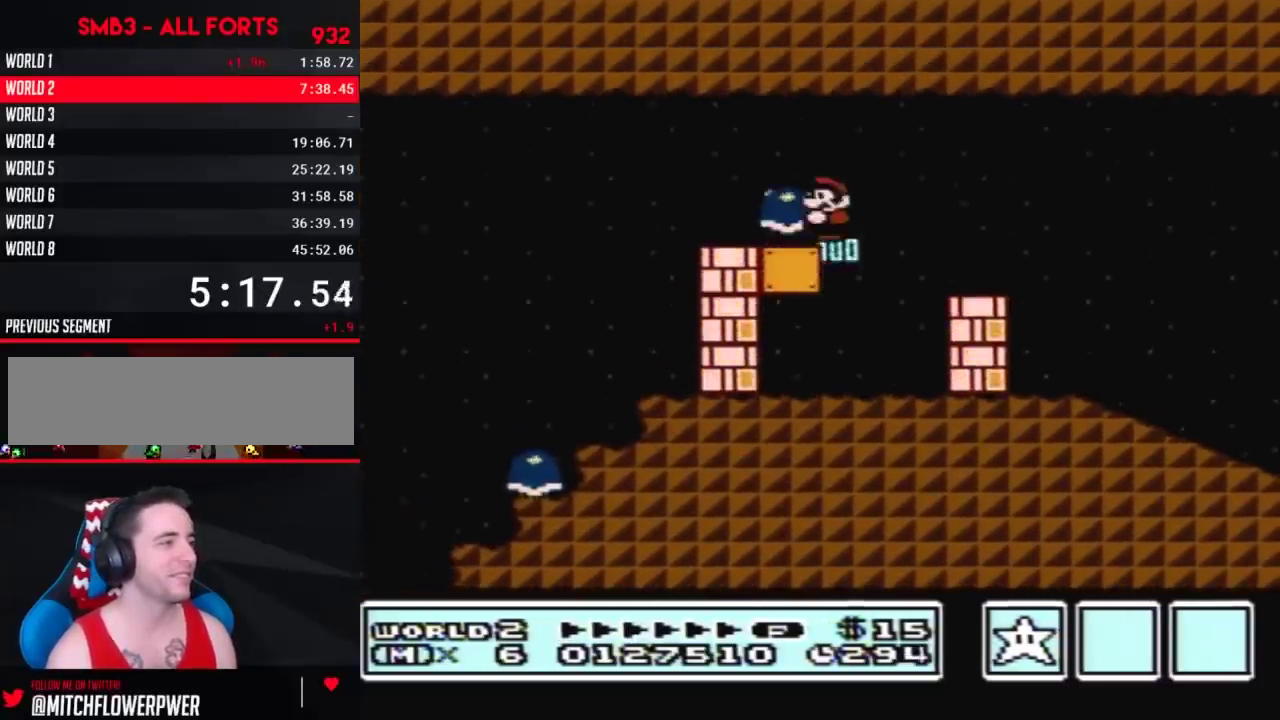
{"buttons": ["B", "DPAD_RIGHT"], "events": [[50, "DPAD_LEFT", "up"], [83, "DPAD_RIGHT", "down"]]}
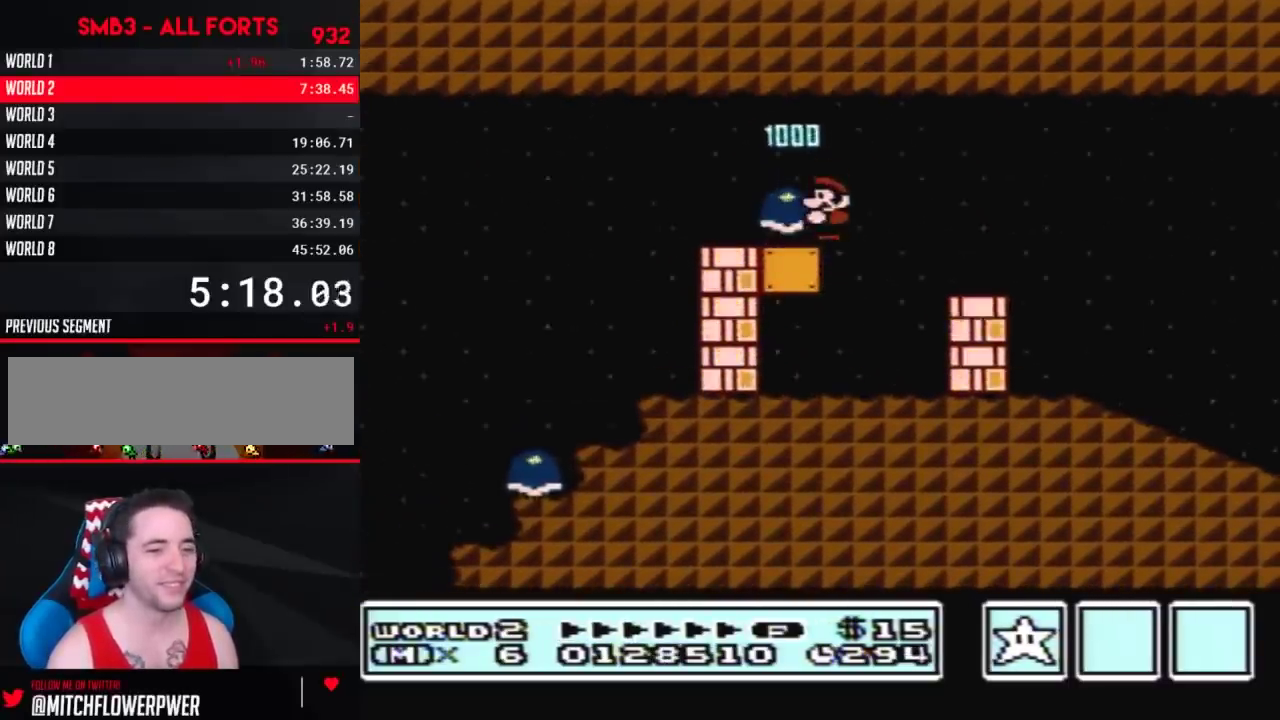
{"buttons": ["B", "DPAD_RIGHT"]}
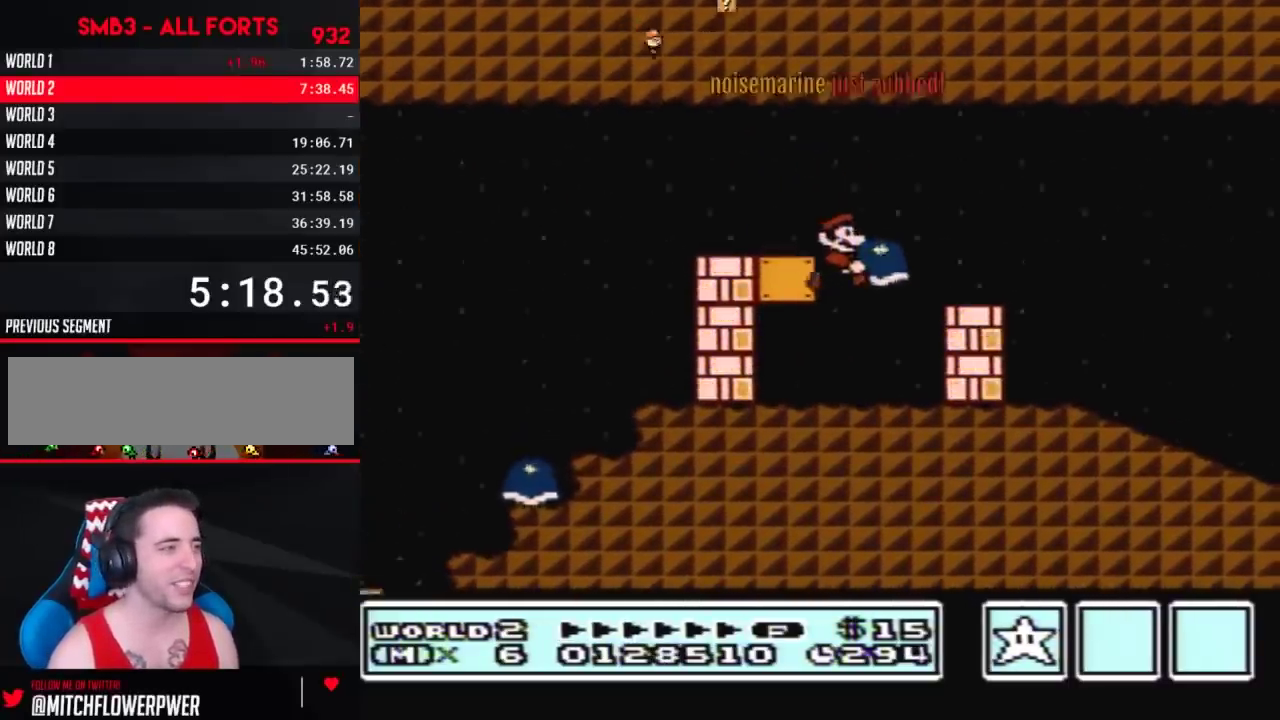
{"buttons": ["B", "DPAD_RIGHT"], "events": [[17, "DPAD_RIGHT", "up"], [83, "DPAD_RIGHT", "down"], [233, "A", "down"], [350, "A", "up"]]}
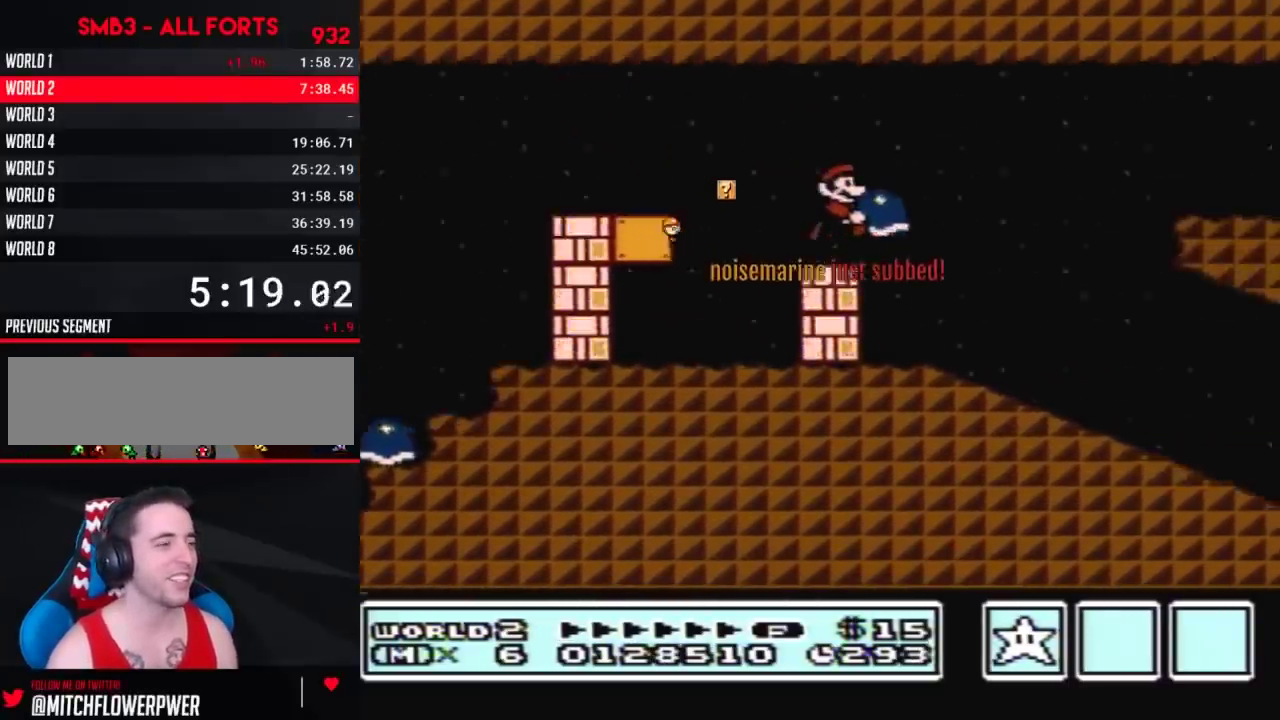
{"buttons": ["B", "DPAD_RIGHT"]}
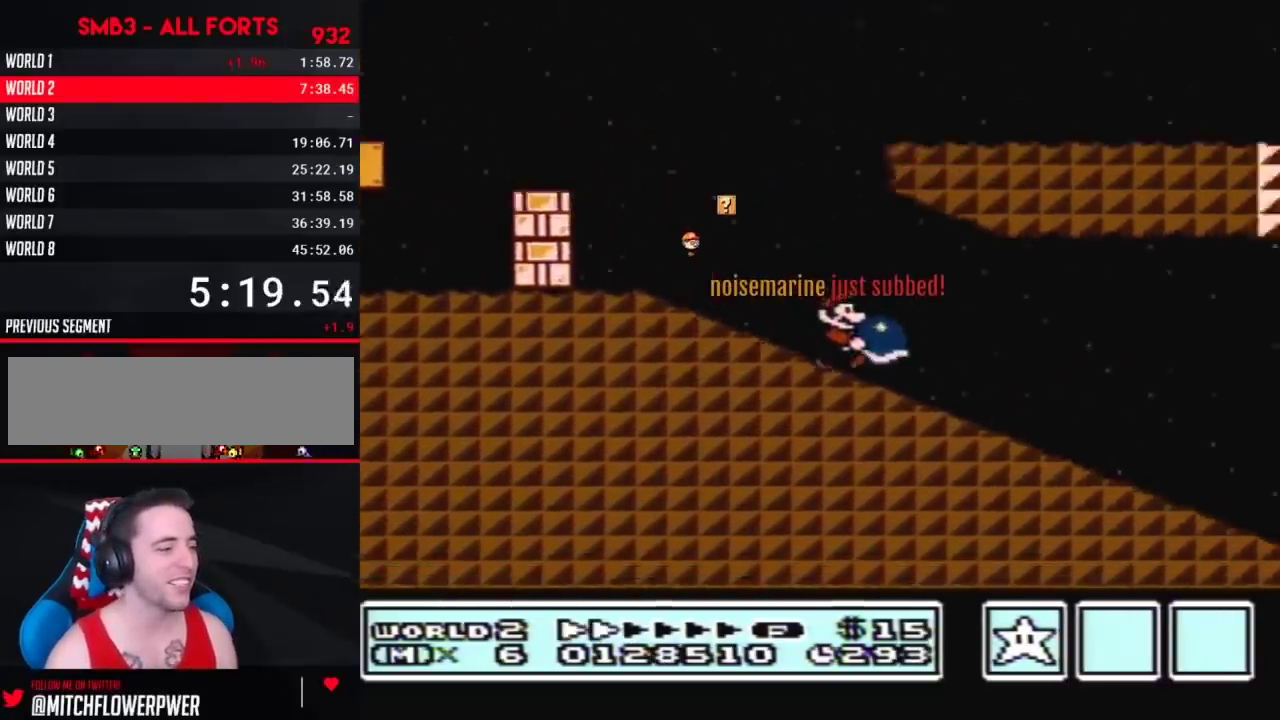
{"buttons": ["B", "DPAD_RIGHT"]}
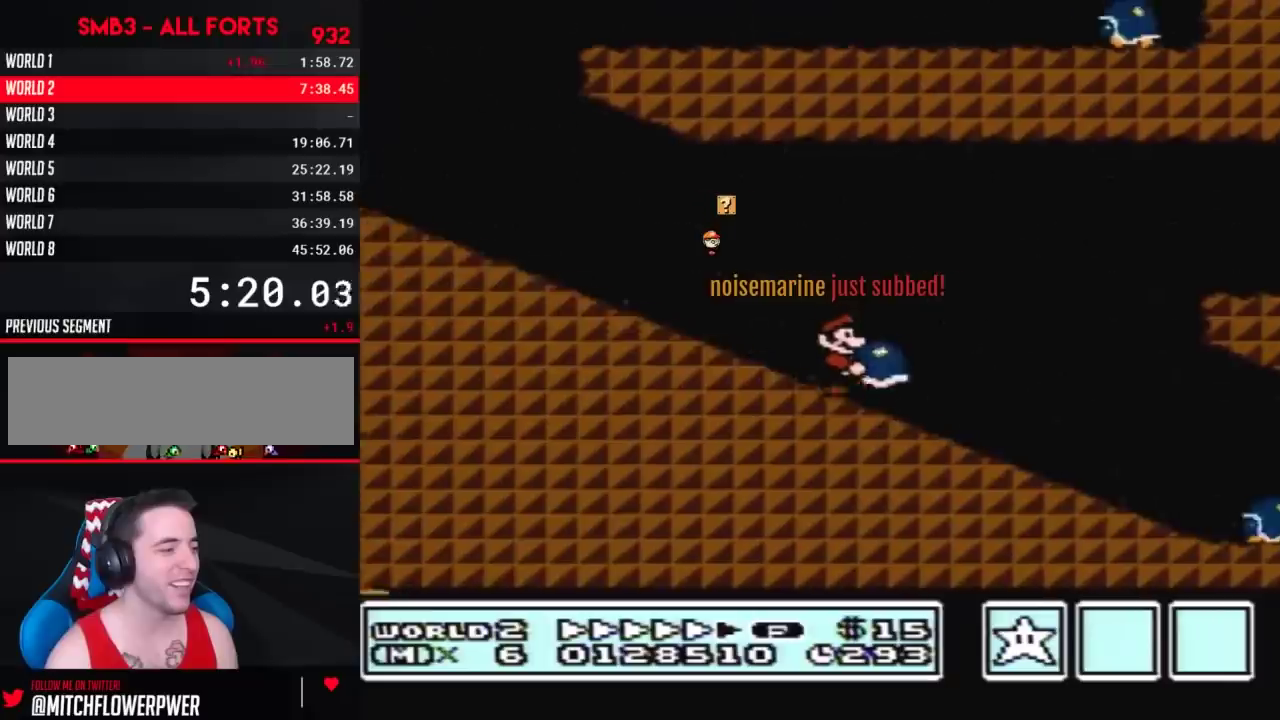
{"buttons": ["B", "DPAD_RIGHT"], "events": [[200, "A", "down"], [417, "A", "up"]]}
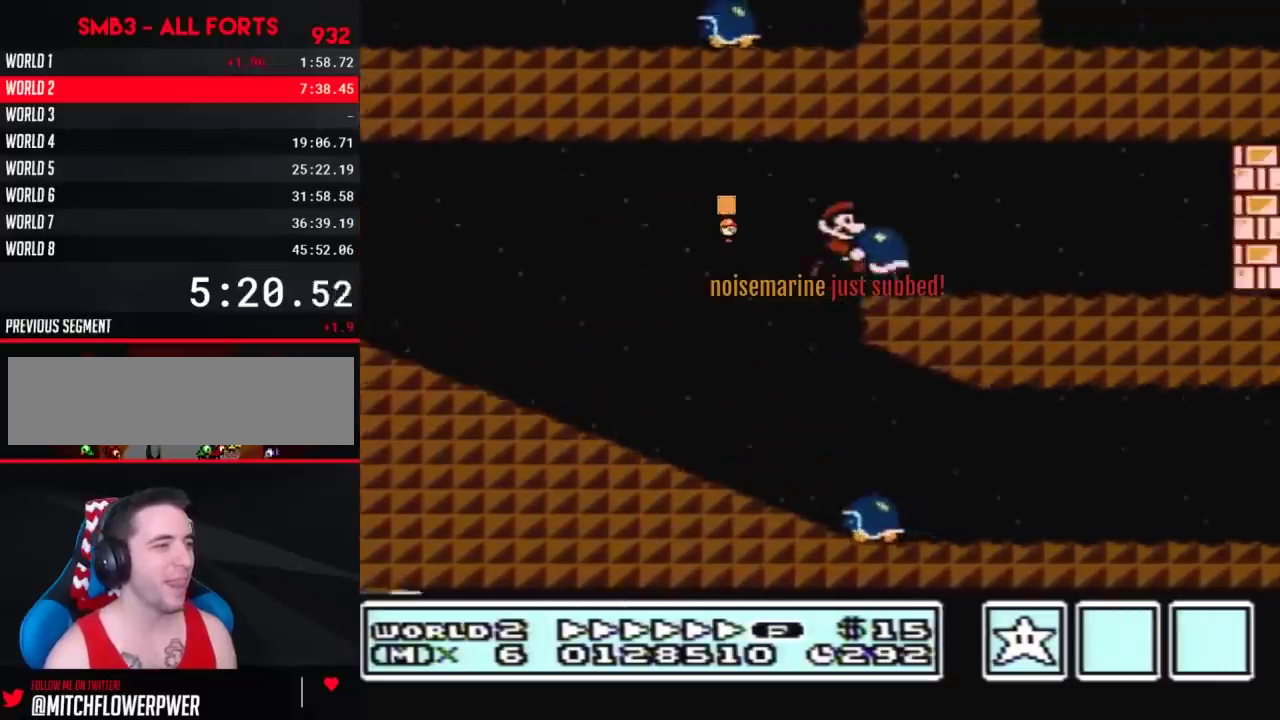
{"buttons": ["B", "DPAD_DOWN"], "events": [[233, "B", "up"], [267, "DPAD_DOWN", "down"], [300, "B", "down"], [333, "DPAD_RIGHT", "up"]]}
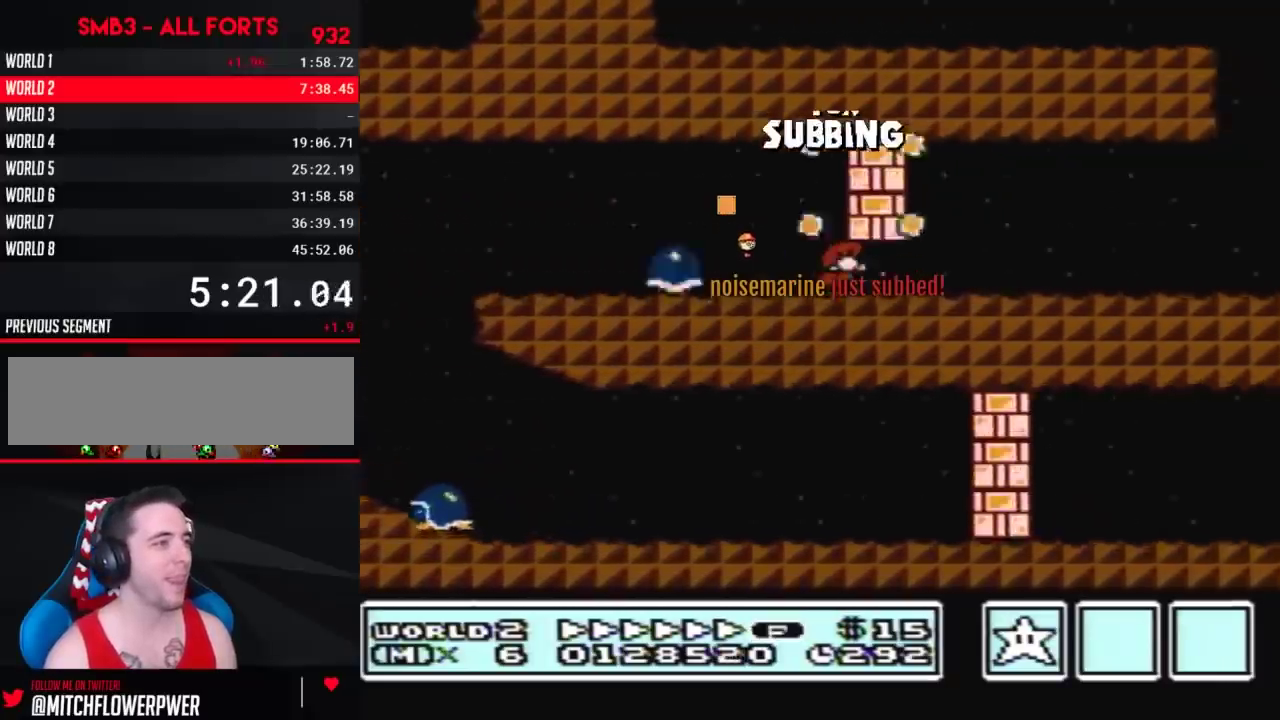
{"buttons": ["B", "DPAD_RIGHT"], "events": [[67, "A", "down"], [133, "A", "up"], [133, "DPAD_RIGHT", "down"], [167, "DPAD_DOWN", "up"]]}
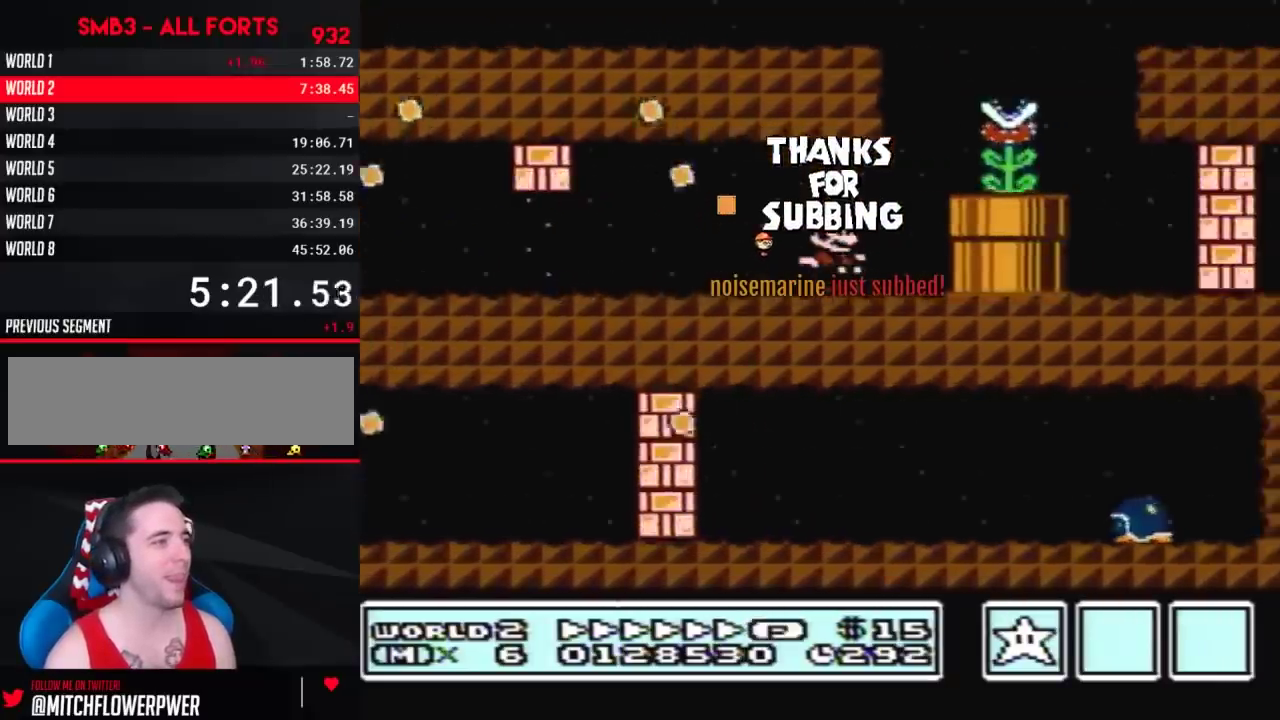
{"buttons": ["A", "B", "DPAD_LEFT"], "events": [[117, "A", "down"], [133, "DPAD_RIGHT", "up"], [233, "DPAD_LEFT", "down"]]}
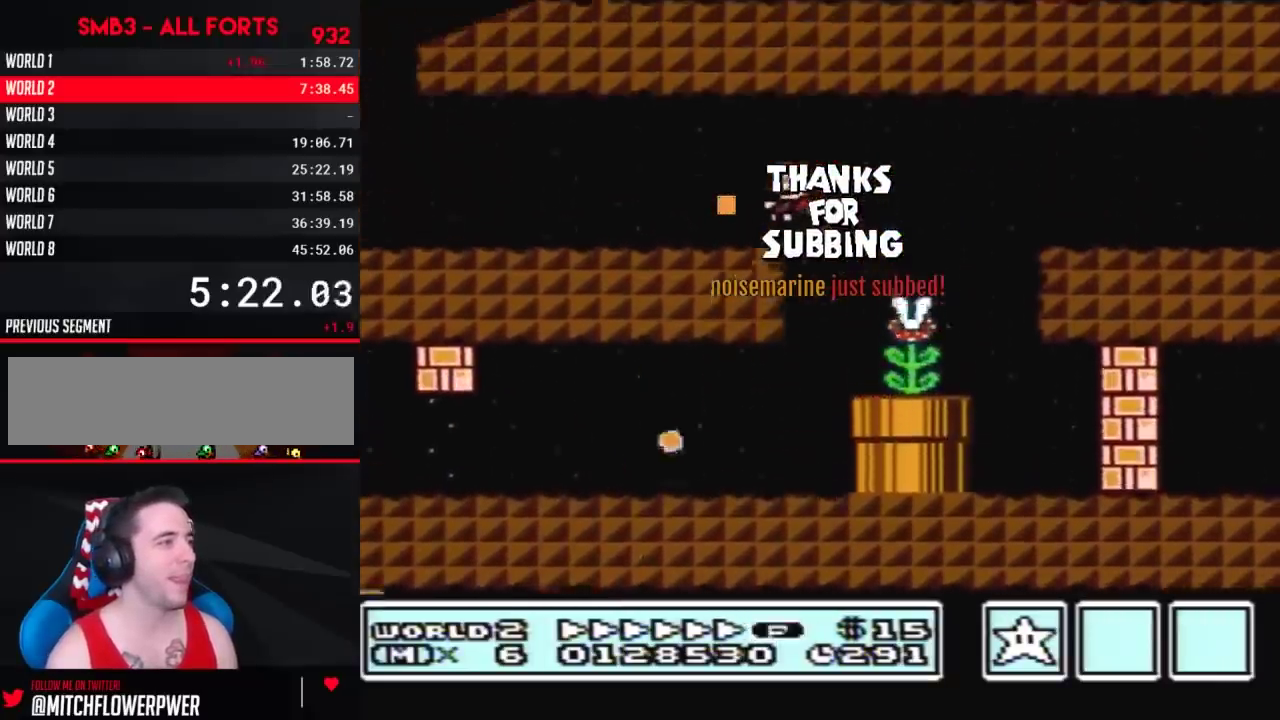
{"buttons": ["B", "DPAD_UP", "DPAD_LEFT"], "events": [[133, "A", "up"], [450, "DPAD_UP", "down"]]}
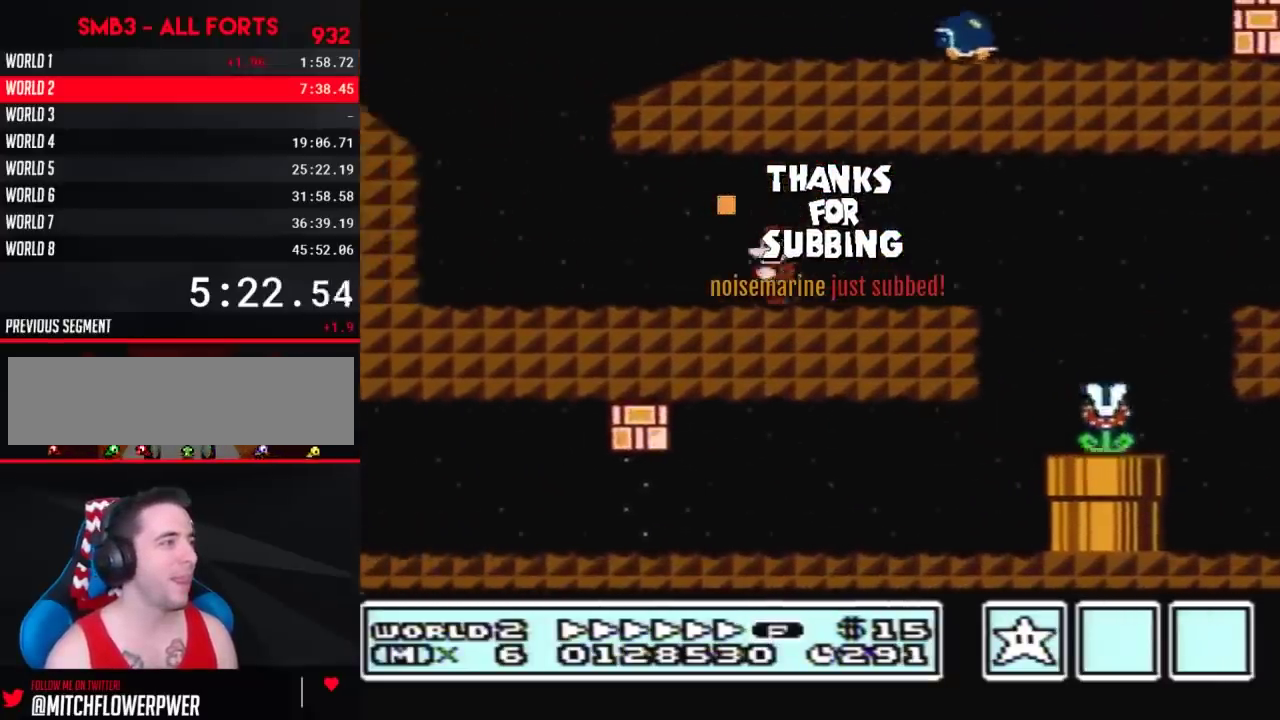
{"buttons": ["A", "B", "DPAD_RIGHT"], "events": [[17, "DPAD_UP", "up"], [133, "DPAD_UP", "down"], [167, "DPAD_LEFT", "up"], [167, "DPAD_UP", "up"], [200, "DPAD_RIGHT", "down"], [350, "DPAD_RIGHT", "up"], [450, "DPAD_RIGHT", "down"], [483, "A", "down"]]}
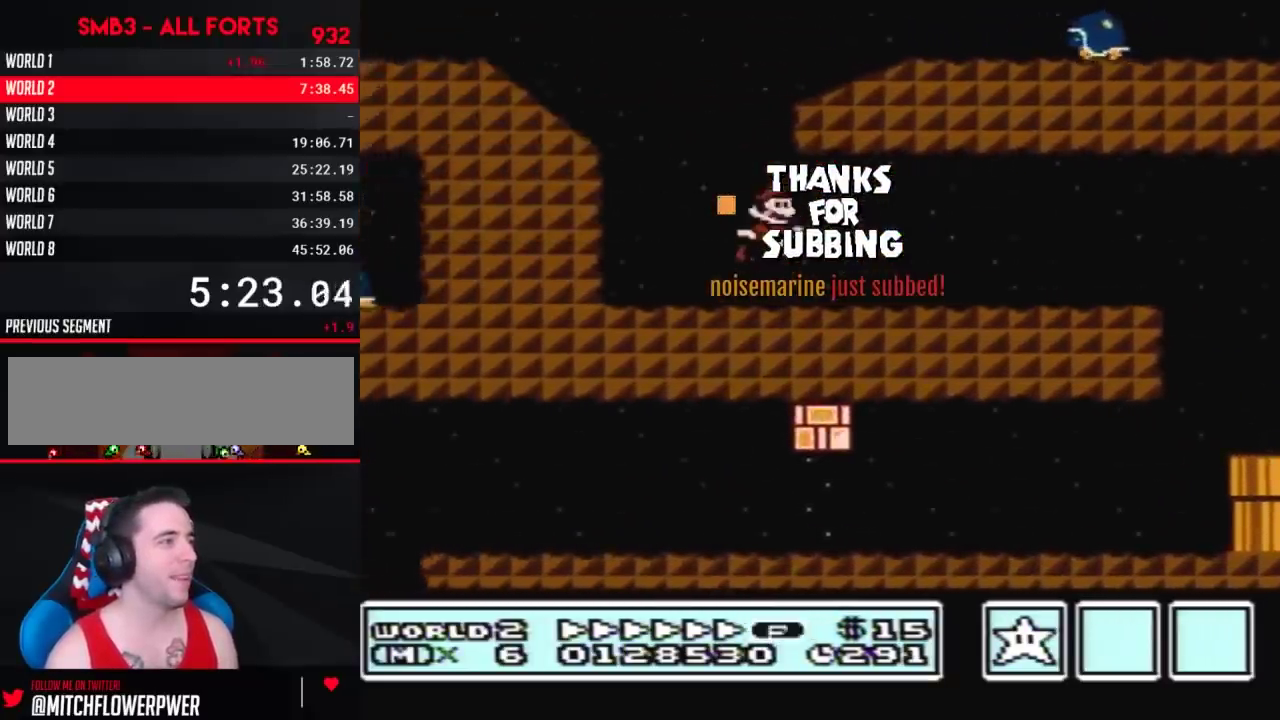
{"buttons": ["B", "DPAD_RIGHT"], "events": [[483, "A", "up"]]}
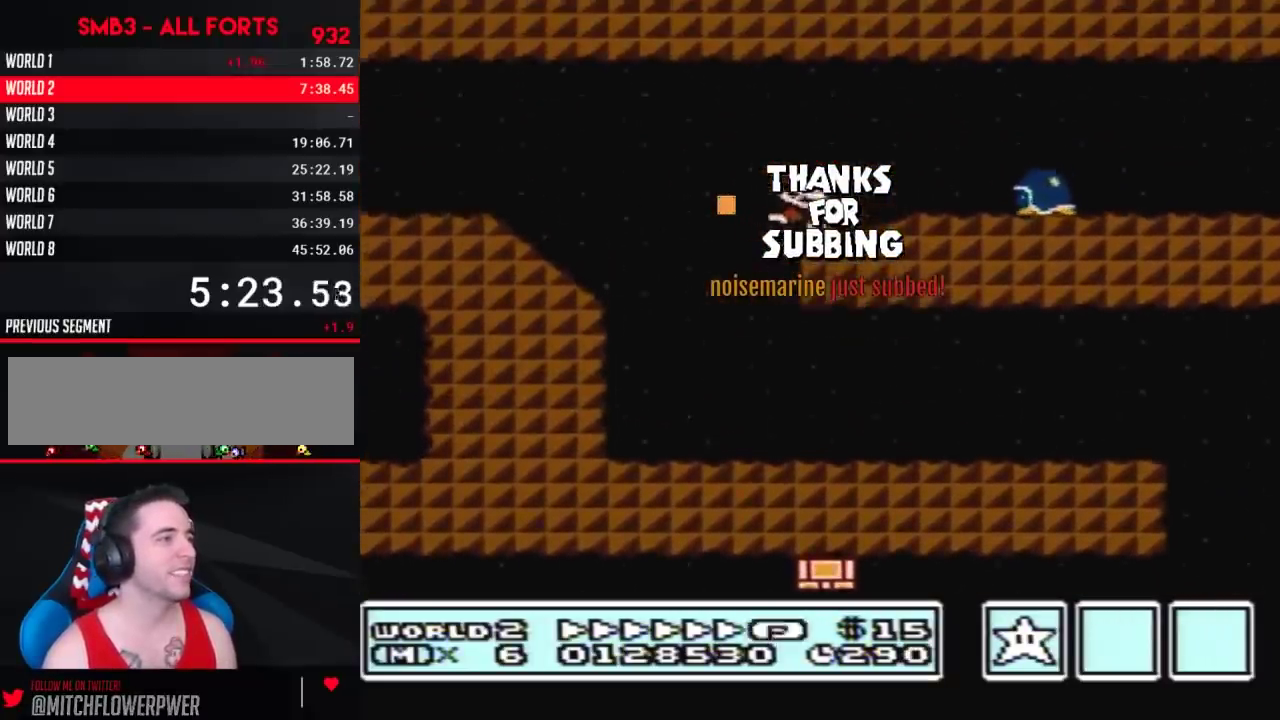
{"buttons": ["B", "DPAD_LEFT"], "events": [[233, "A", "down"], [267, "A", "up"], [450, "DPAD_RIGHT", "up"], [483, "DPAD_LEFT", "down"]]}